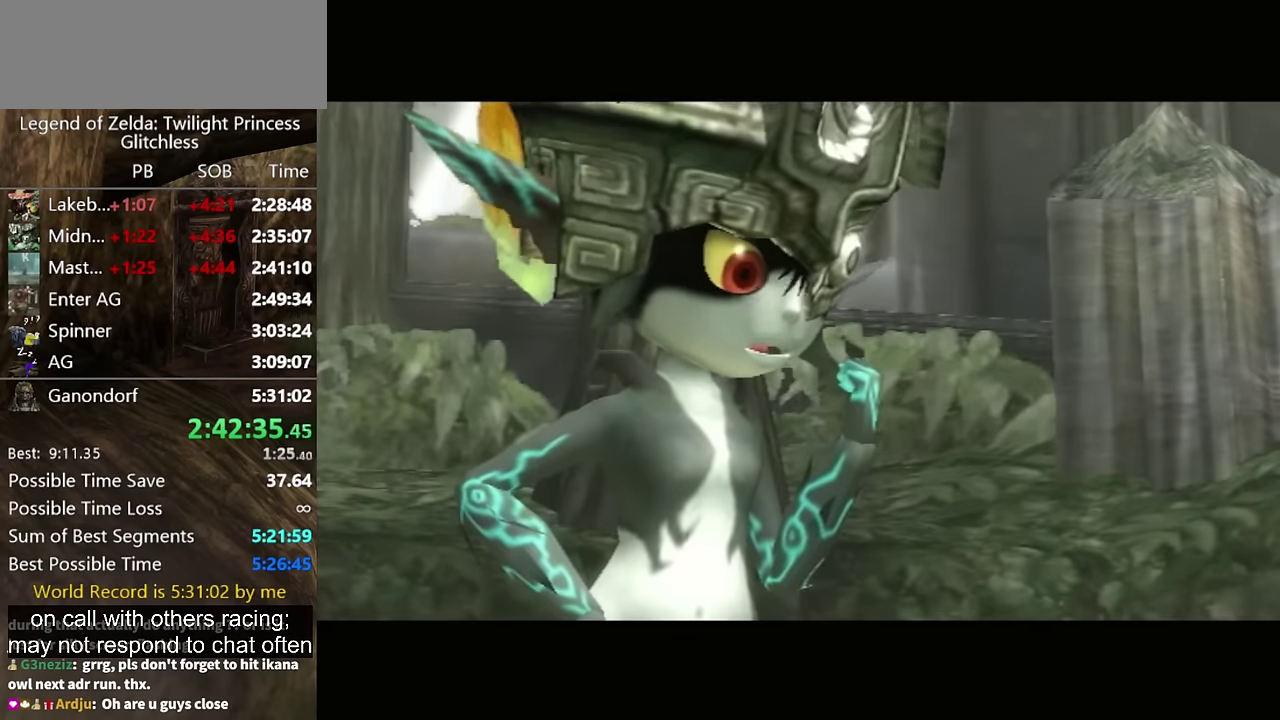
Gameplay with a controller (Nintendo layout); each line is a JSON object with the inputs held at the frame after it. "events" lists button and stick changes between this image and that frame as [ms after this image, input, new state], when the widget could be followed in between. Not read: L2 L3 R3.
{"buttons": ["A"], "left_stick": "center", "right_stick": "center", "events": [[33, "A", "up"], [166, "A", "down"]]}
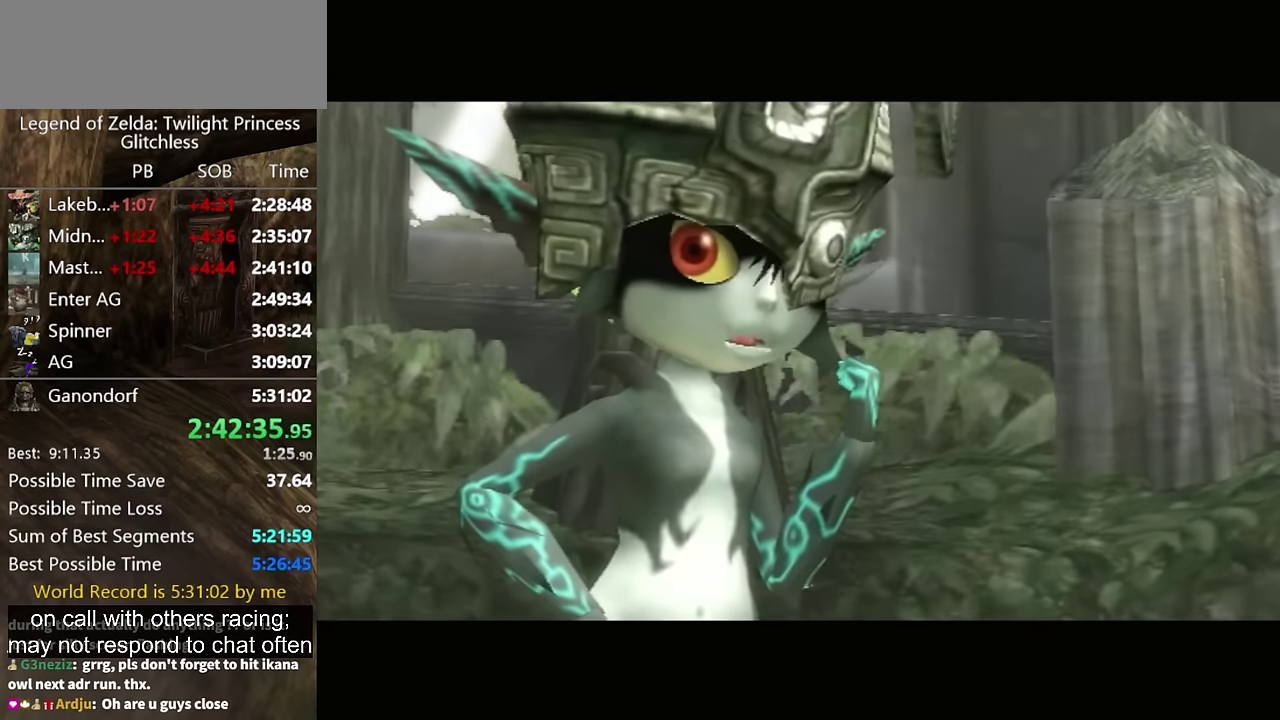
{"buttons": ["A"], "left_stick": "center", "right_stick": "center", "events": []}
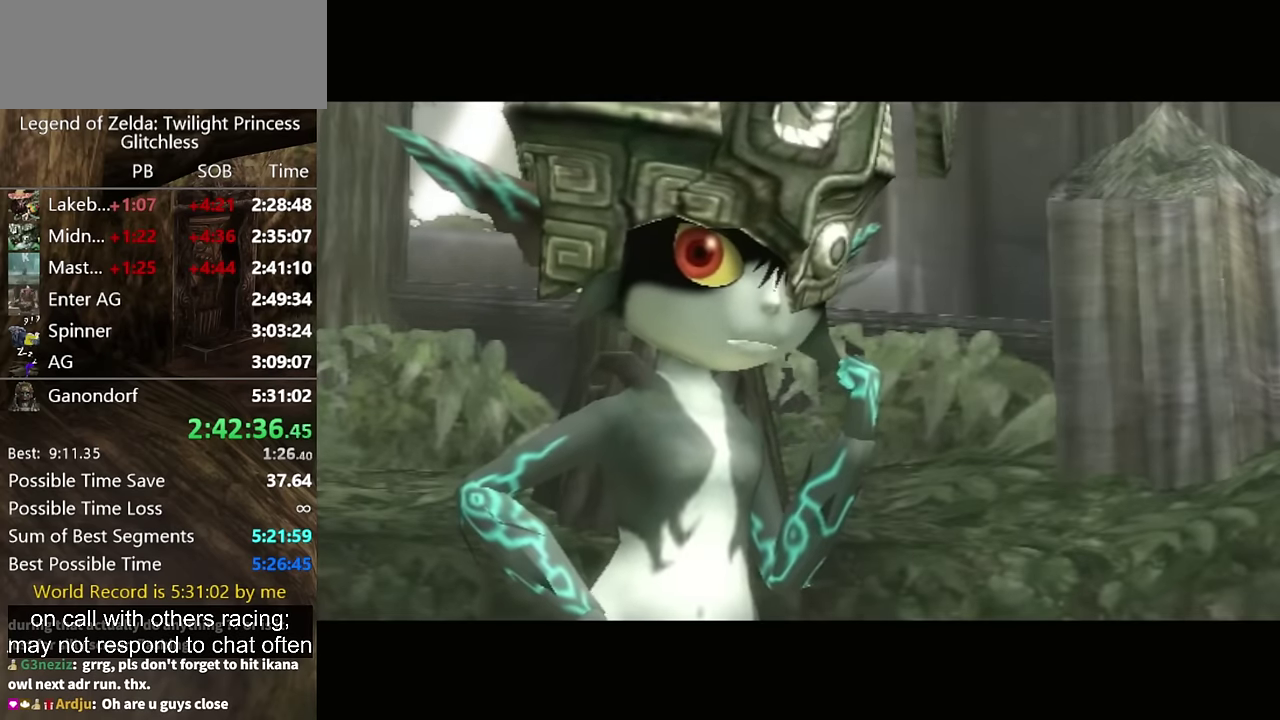
{"buttons": [], "left_stick": "center", "right_stick": "center", "events": [[500, "A", "up"]]}
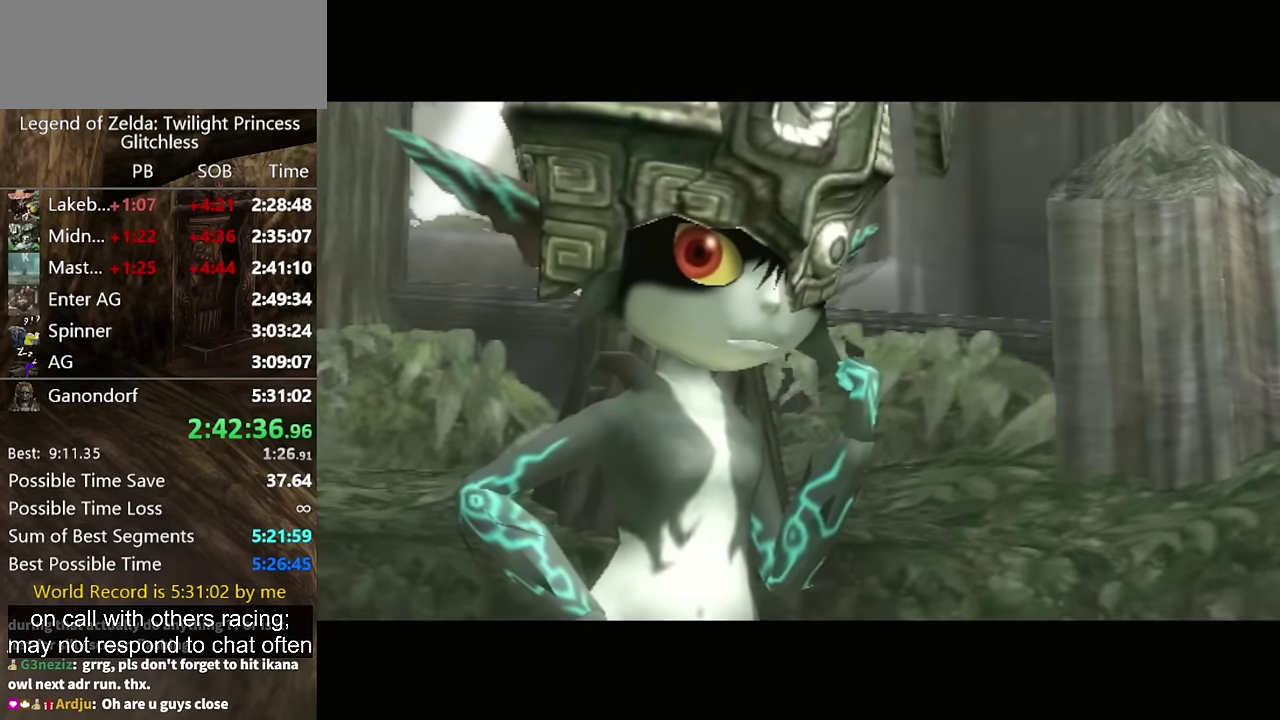
{"buttons": ["A"], "left_stick": "center", "right_stick": "center", "events": [[166, "A", "down"]]}